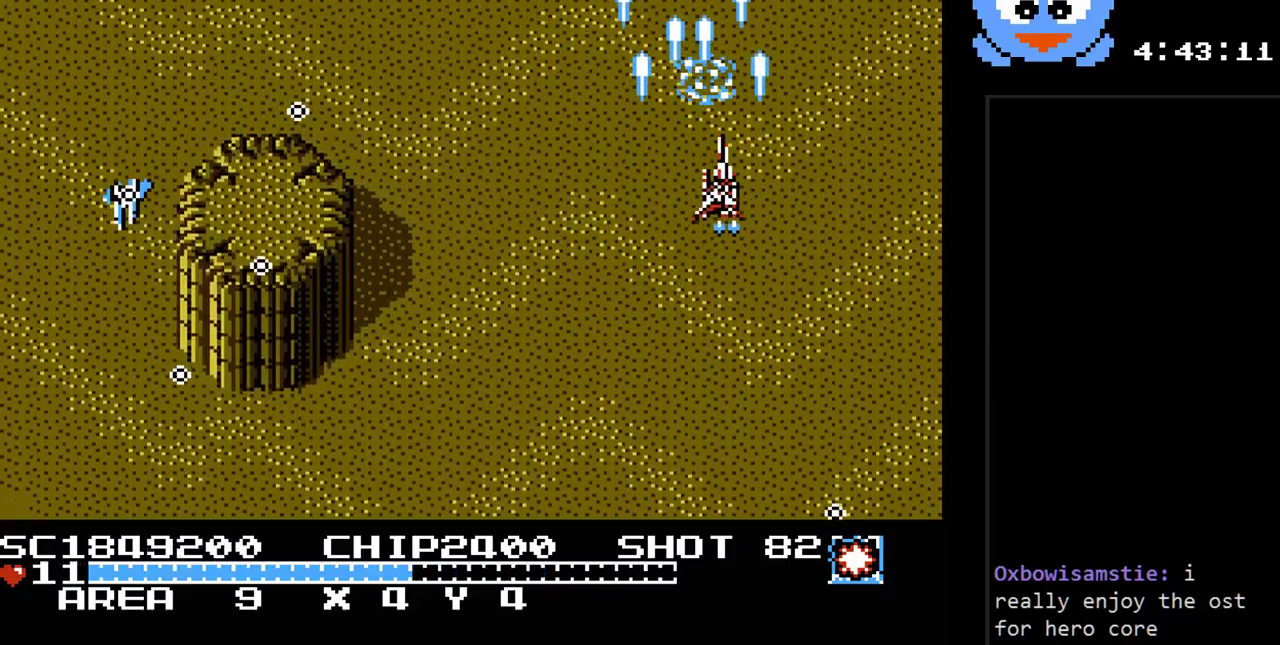
Gameplay with a controller (Nintendo layout); each line is a JSON object with the inputs held at the frame after it. "events" lists button and stick changes between this image and that frame as [ms after this image, input, new state], when the widget could be followed in between. Not read: L3 R3.
{"buttons": ["Y", "DPAD_DOWN"], "events": [[17, "DPAD_RIGHT", "up"]]}
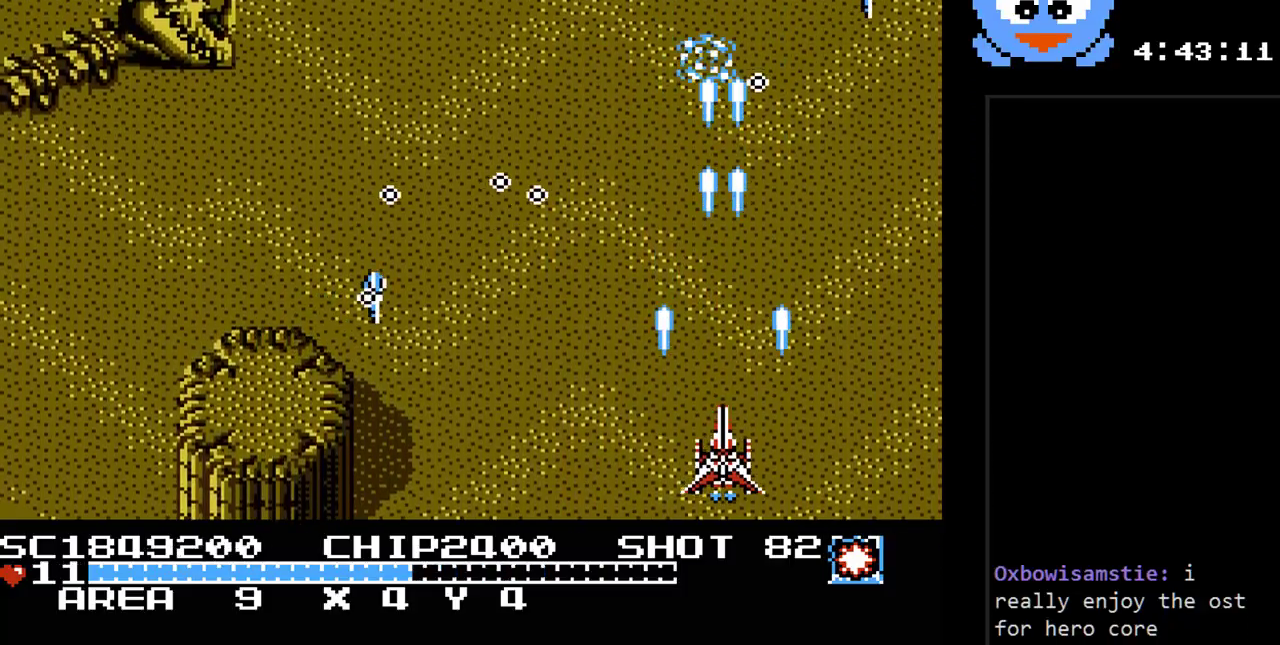
{"buttons": ["Y", "DPAD_RIGHT"], "events": [[100, "DPAD_DOWN", "up"], [167, "DPAD_RIGHT", "down"]]}
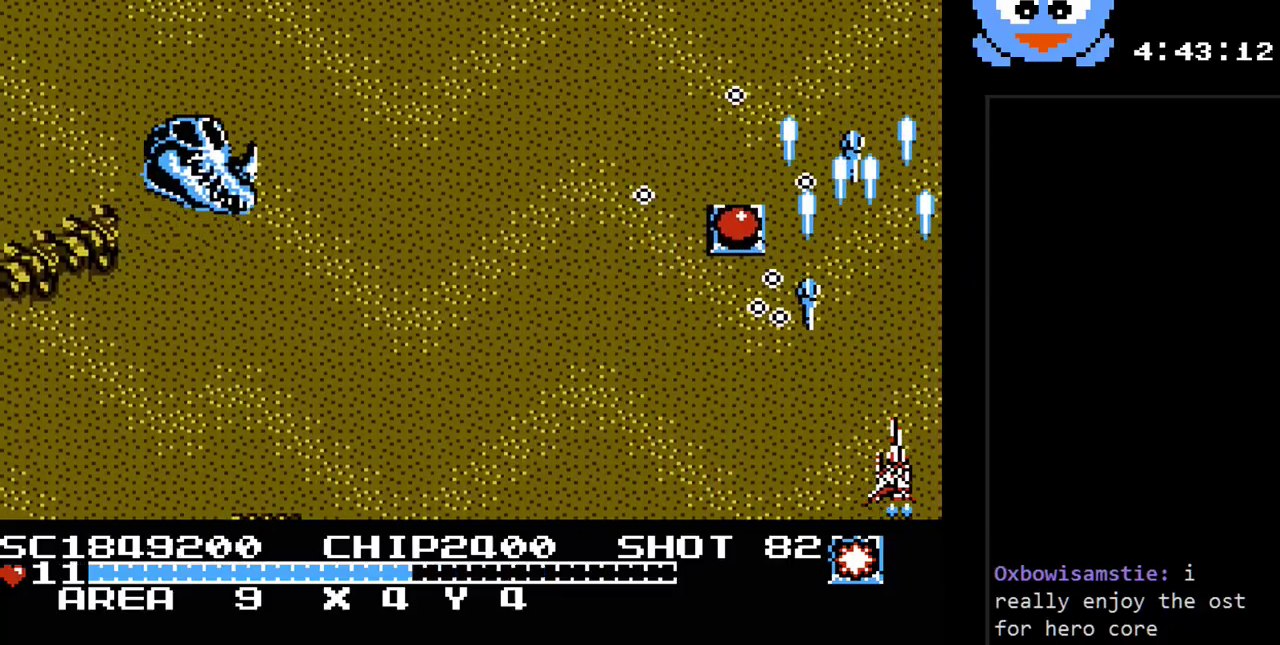
{"buttons": ["Y", "DPAD_LEFT"], "events": [[50, "DPAD_LEFT", "down"], [50, "DPAD_RIGHT", "up"], [233, "DPAD_UP", "down"], [267, "DPAD_LEFT", "up"], [433, "DPAD_LEFT", "down"], [467, "DPAD_UP", "up"]]}
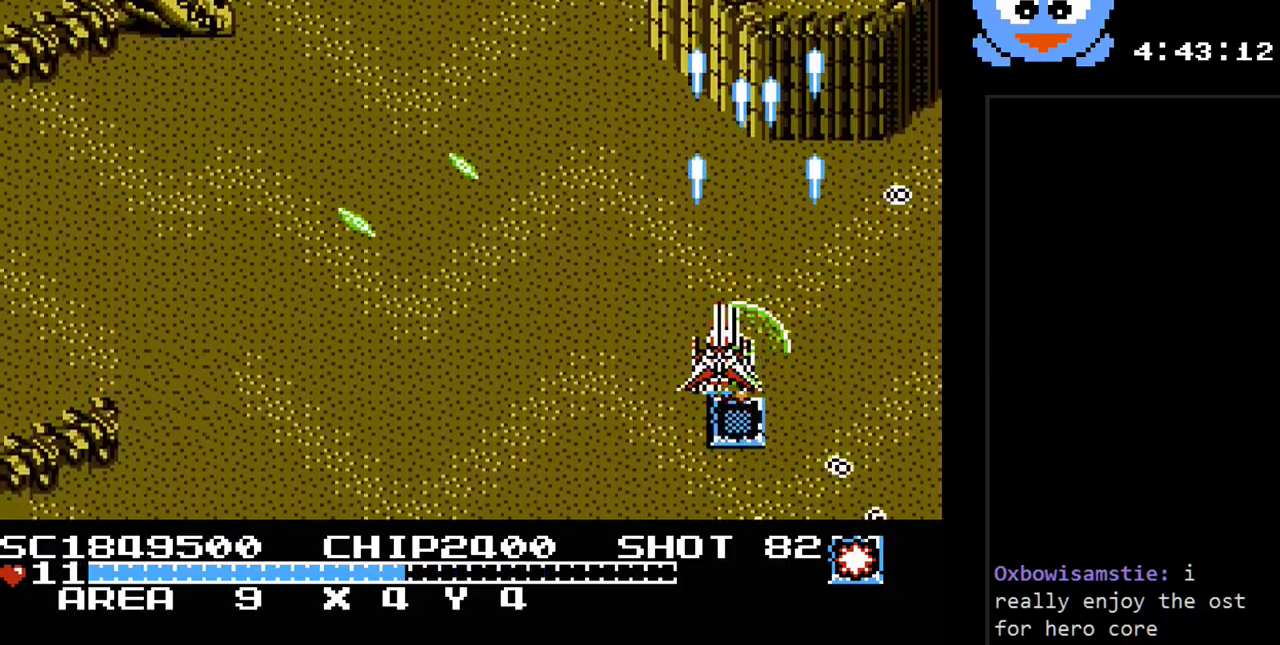
{"buttons": ["Y", "DPAD_LEFT"], "events": [[117, "DPAD_DOWN", "down"], [383, "DPAD_DOWN", "up"]]}
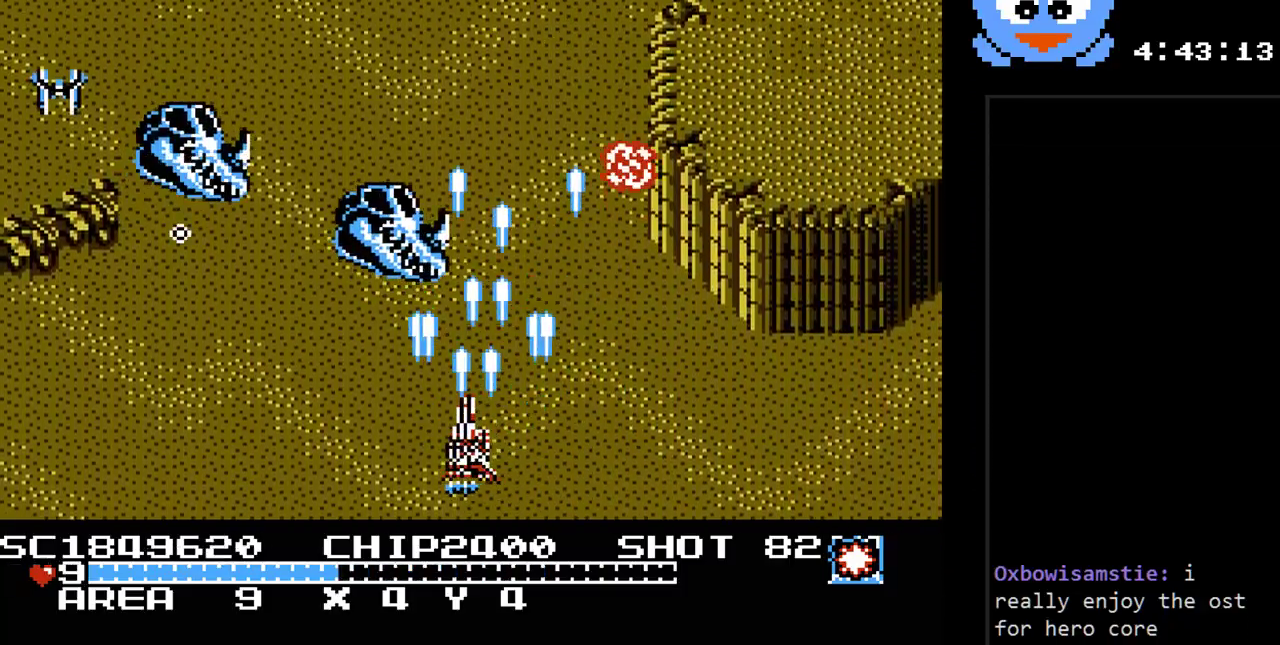
{"buttons": ["Y", "DPAD_LEFT"], "events": [[33, "DPAD_UP", "down"], [100, "DPAD_LEFT", "up"], [167, "DPAD_RIGHT", "down"], [167, "DPAD_UP", "up"], [267, "DPAD_DOWN", "down"], [267, "DPAD_RIGHT", "up"], [300, "DPAD_DOWN", "up"], [300, "DPAD_LEFT", "down"]]}
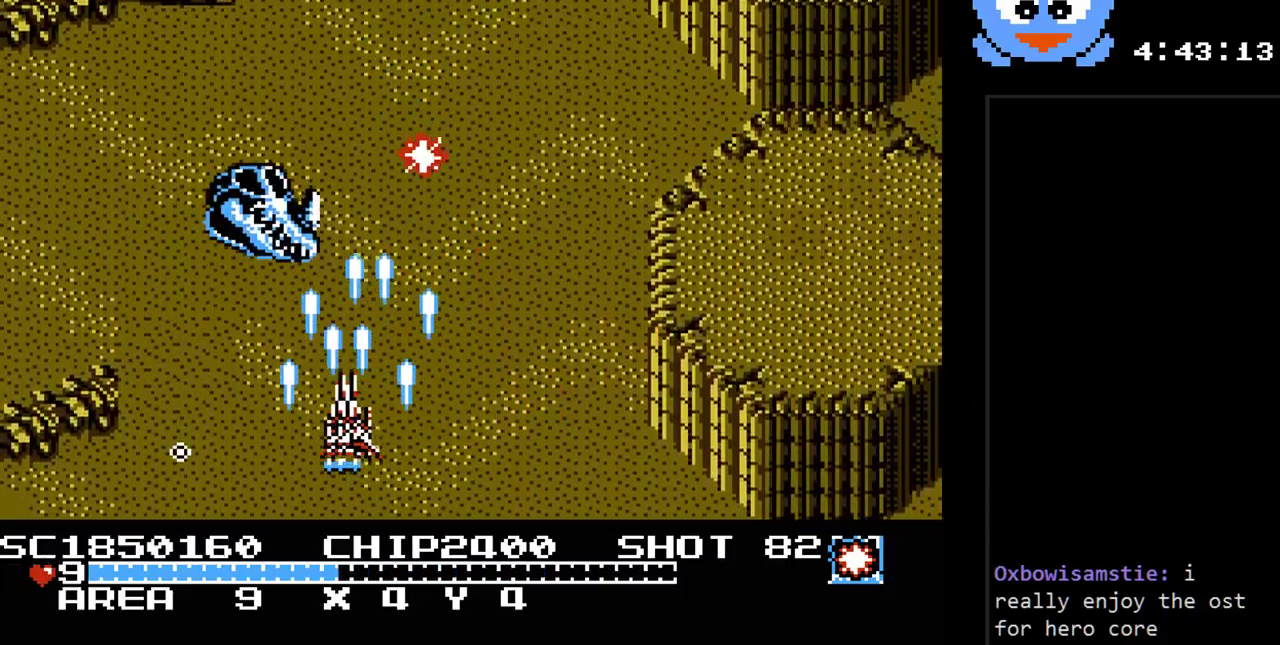
{"buttons": ["Y", "DPAD_RIGHT"], "events": [[183, "DPAD_LEFT", "up"], [250, "DPAD_RIGHT", "down"], [300, "DPAD_DOWN", "down"], [367, "DPAD_RIGHT", "up"], [467, "DPAD_RIGHT", "down"], [500, "DPAD_DOWN", "up"]]}
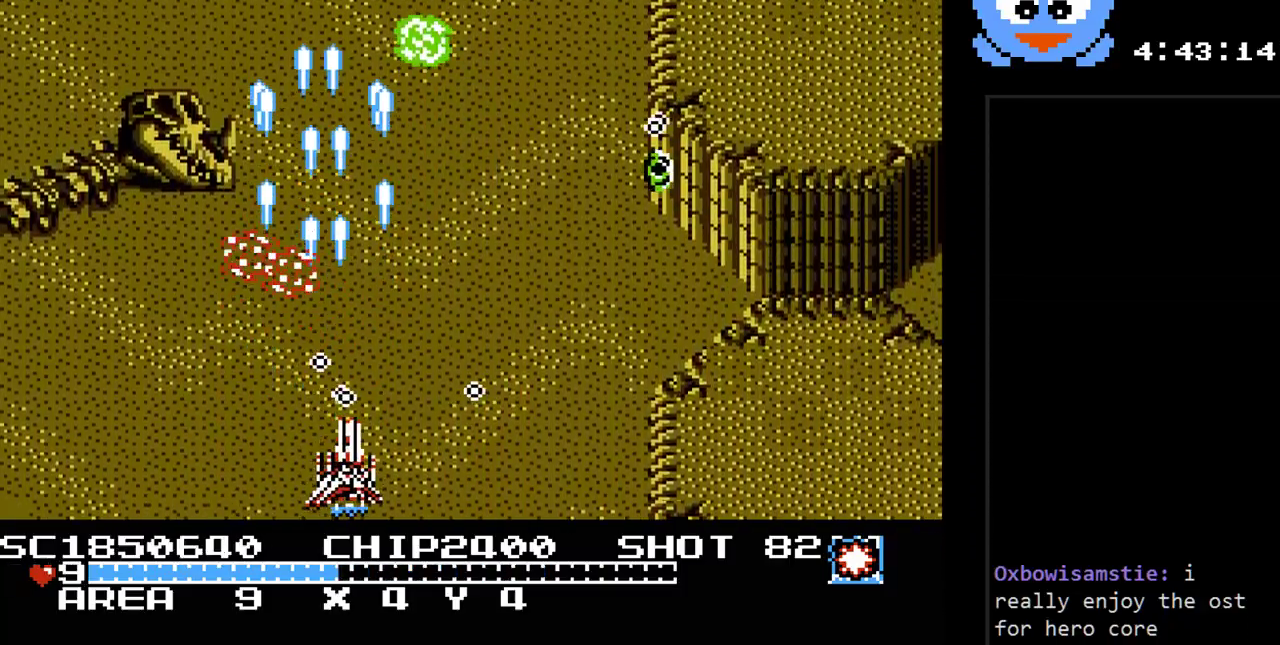
{"buttons": ["Y", "DPAD_RIGHT"], "events": []}
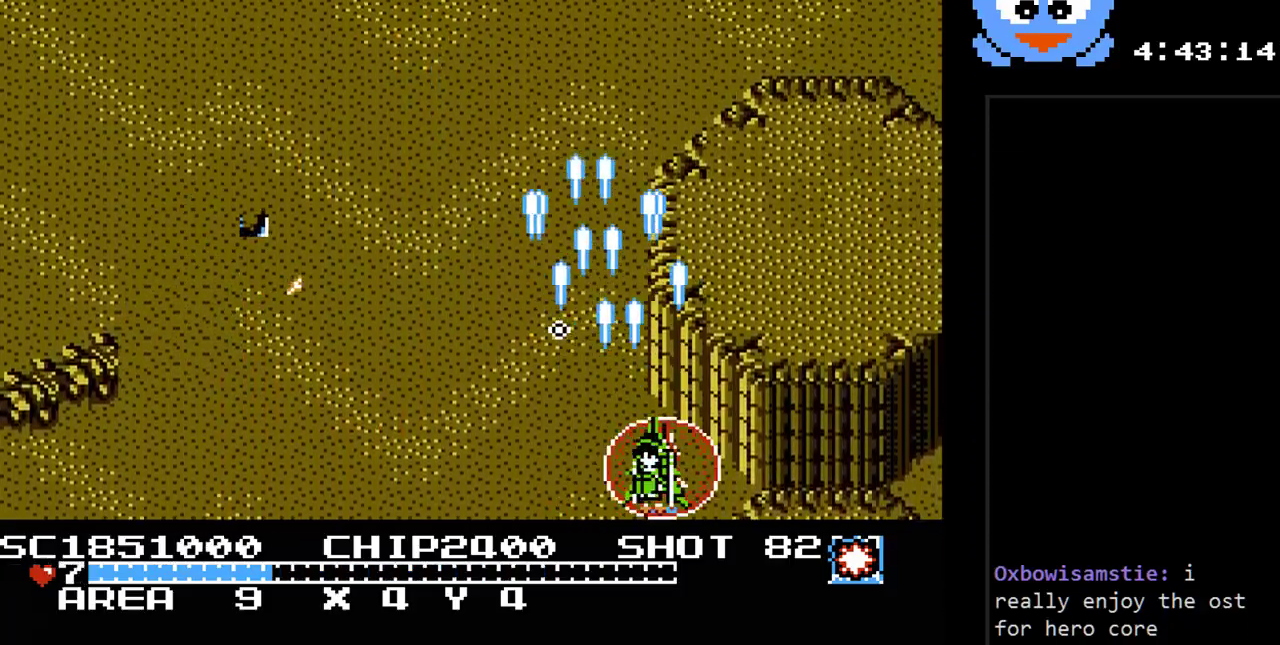
{"buttons": ["Y", "DPAD_LEFT"], "events": [[233, "DPAD_RIGHT", "up"], [233, "DPAD_UP", "down"], [267, "DPAD_LEFT", "down"], [267, "DPAD_UP", "up"]]}
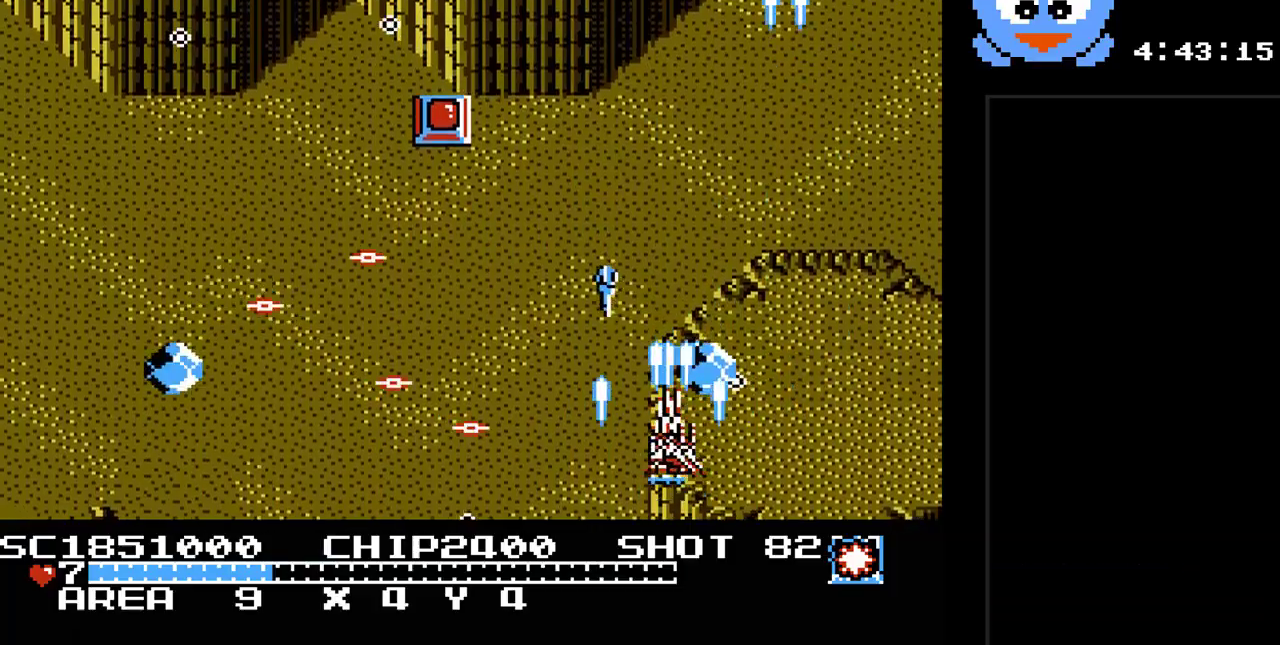
{"buttons": ["Y", "DPAD_UP"], "events": [[383, "DPAD_UP", "down"], [400, "DPAD_LEFT", "up"]]}
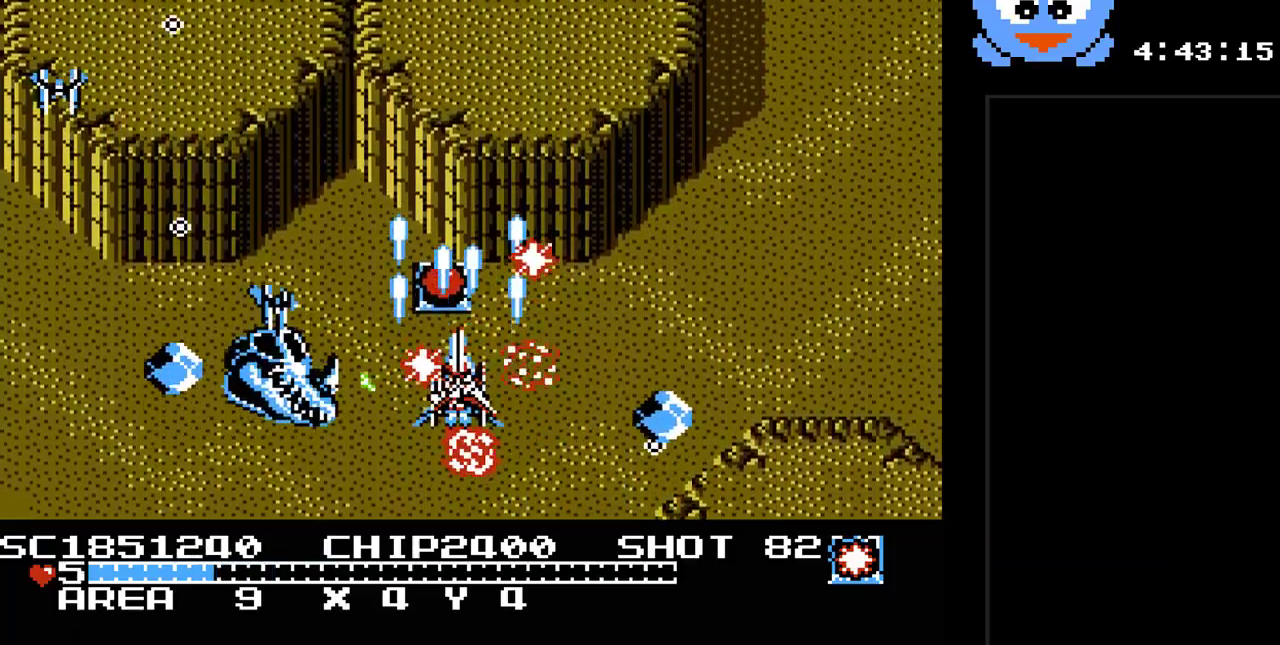
{"buttons": ["Y", "DPAD_DOWN", "DPAD_RIGHT"], "events": [[100, "DPAD_LEFT", "down"], [133, "DPAD_UP", "up"], [167, "DPAD_DOWN", "down"], [233, "DPAD_LEFT", "up"], [267, "DPAD_RIGHT", "down"]]}
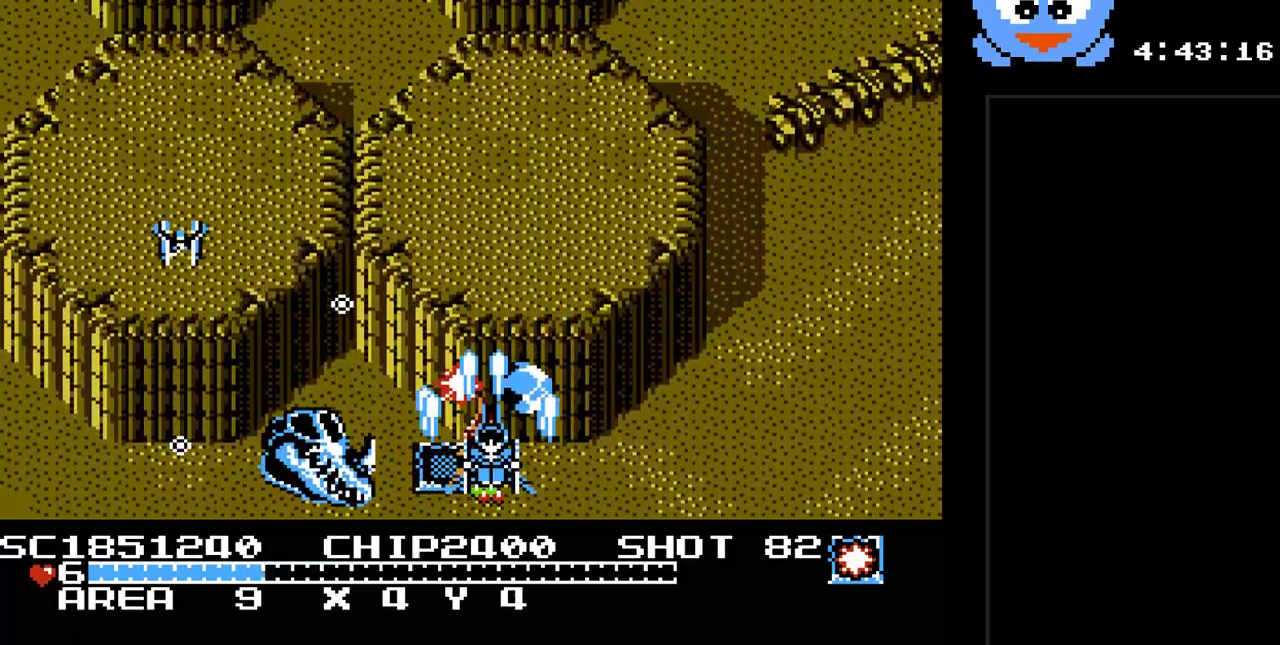
{"buttons": ["Y", "DPAD_RIGHT"], "events": [[300, "DPAD_DOWN", "up"]]}
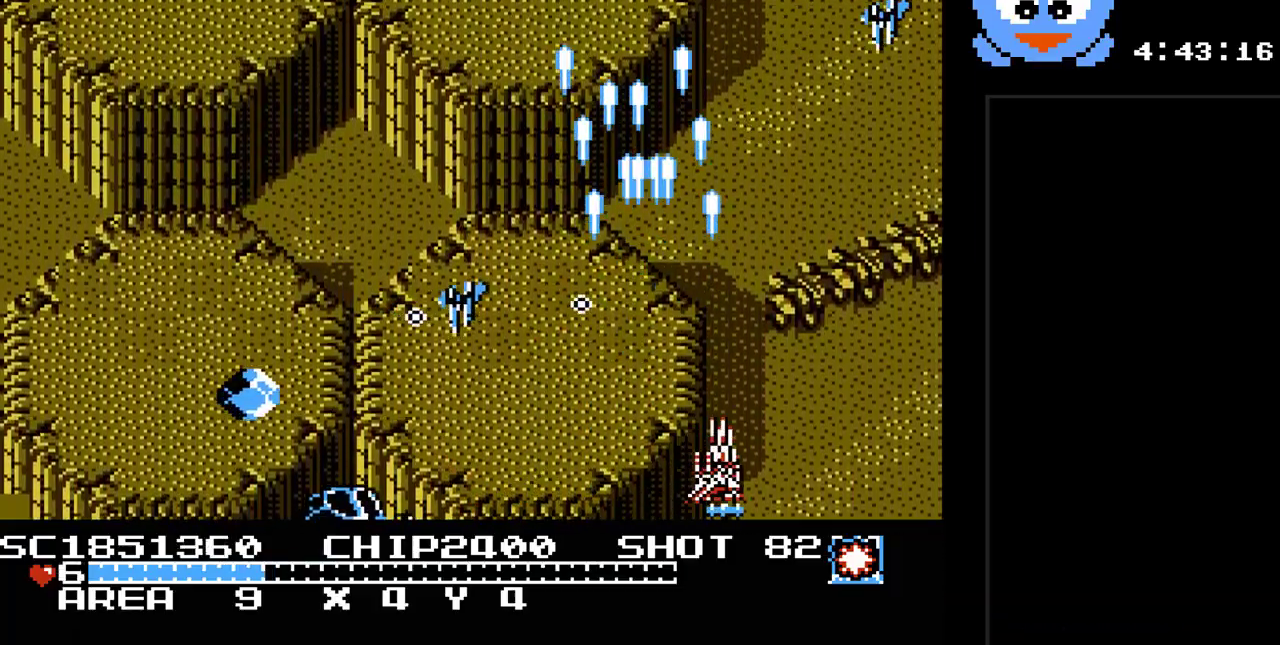
{"buttons": ["Y", "DPAD_UP", "DPAD_RIGHT"], "events": [[67, "DPAD_UP", "down"], [150, "DPAD_RIGHT", "up"], [383, "DPAD_RIGHT", "down"]]}
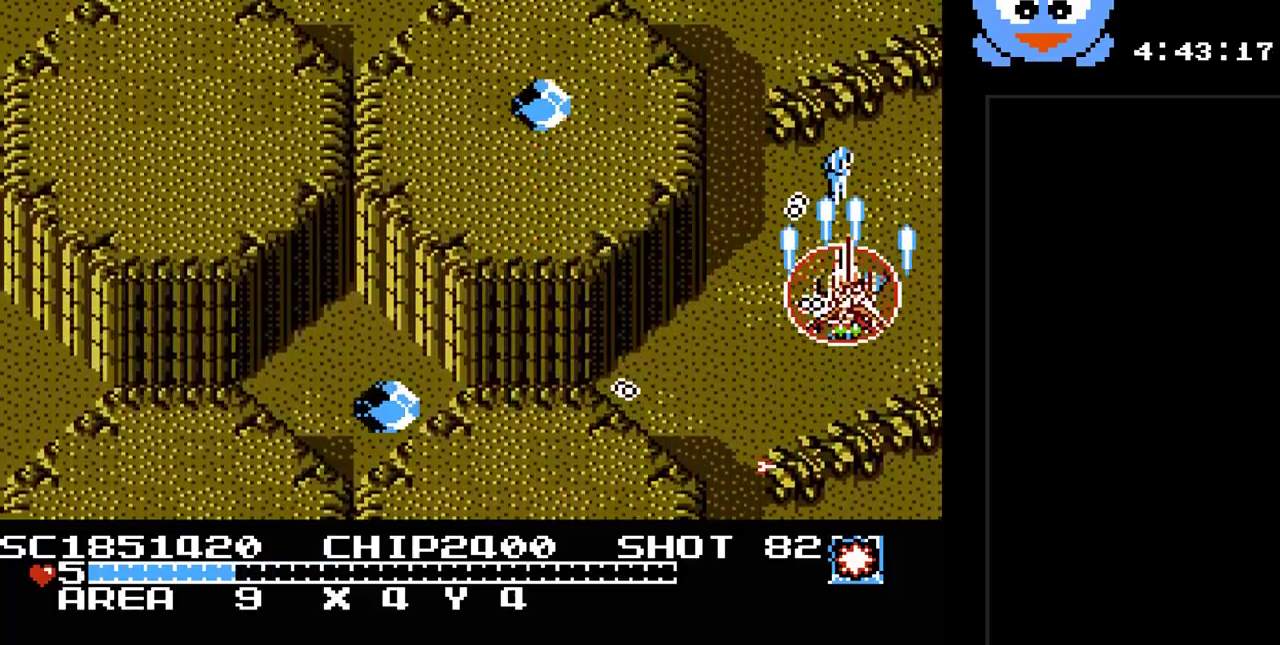
{"buttons": ["Y", "DPAD_UP", "DPAD_LEFT"], "events": [[67, "DPAD_RIGHT", "up"], [367, "DPAD_LEFT", "down"]]}
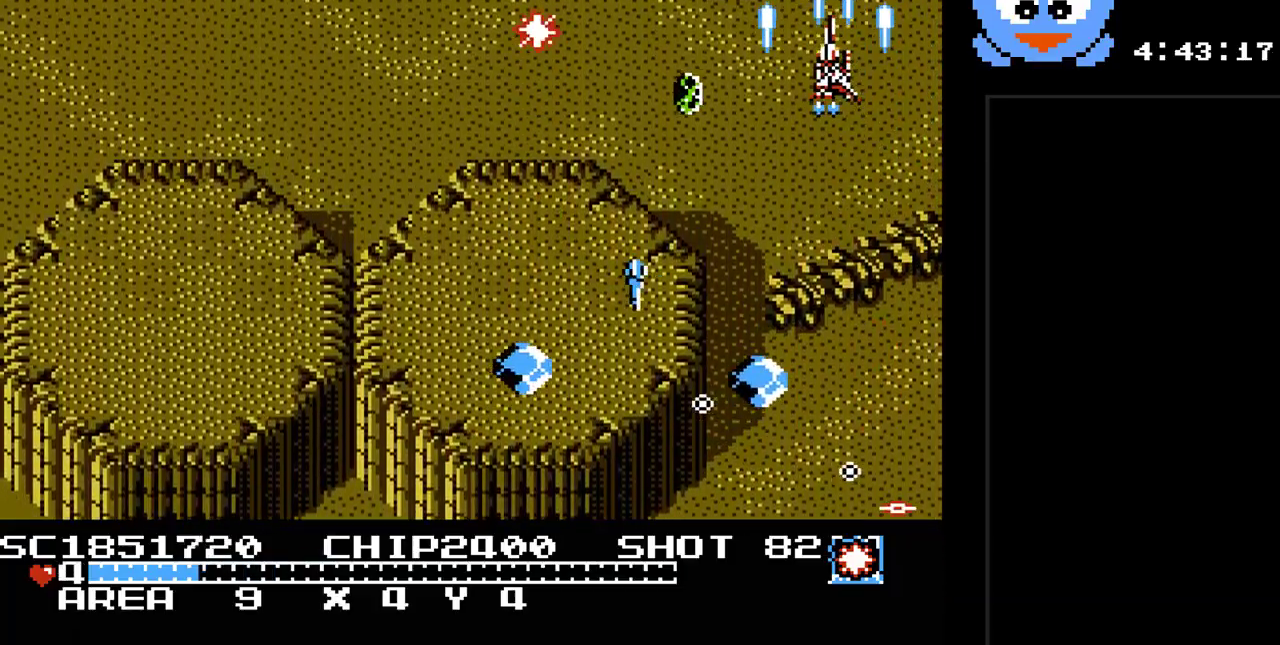
{"buttons": ["Y", "DPAD_DOWN", "DPAD_LEFT"], "events": [[17, "DPAD_UP", "up"], [50, "B", "down"], [183, "B", "up"], [300, "DPAD_DOWN", "down"]]}
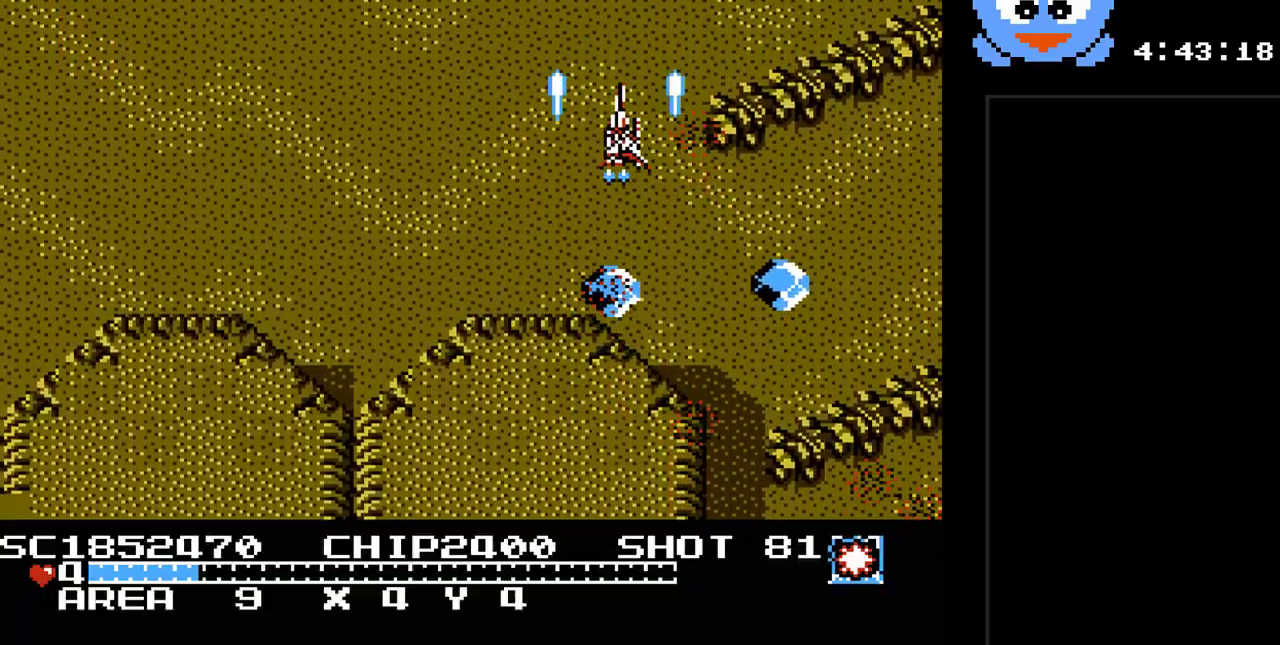
{"buttons": ["Y", "DPAD_DOWN"], "events": [[350, "DPAD_LEFT", "up"]]}
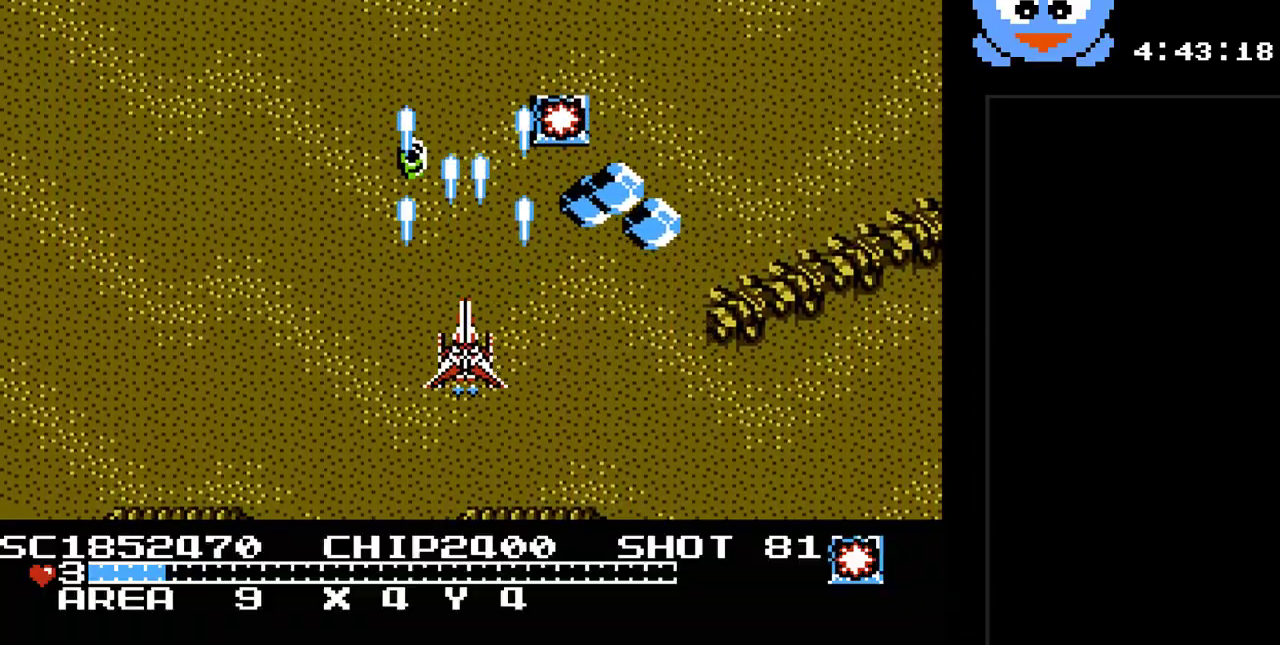
{"buttons": ["Y", "DPAD_UP"], "events": [[50, "DPAD_RIGHT", "down"], [100, "DPAD_DOWN", "up"], [200, "DPAD_DOWN", "down"], [300, "DPAD_RIGHT", "up"], [433, "DPAD_DOWN", "up"], [433, "DPAD_LEFT", "down"], [467, "DPAD_UP", "down"], [483, "DPAD_LEFT", "up"]]}
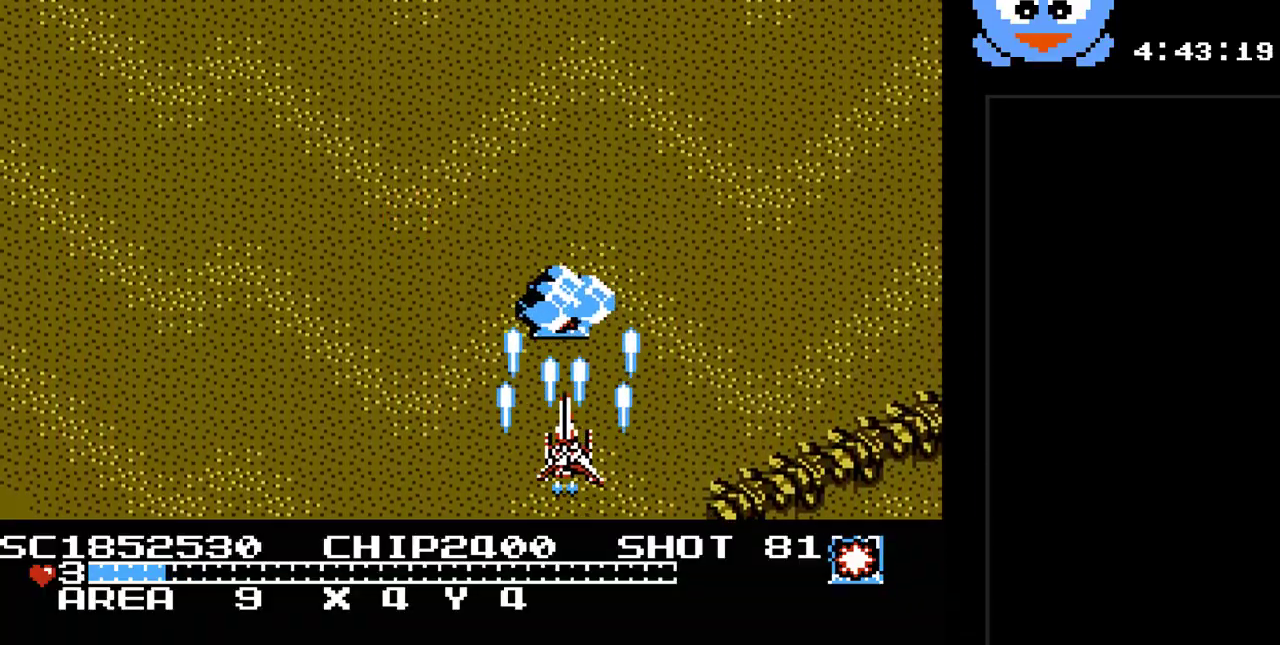
{"buttons": ["Y", "DPAD_LEFT"], "events": [[117, "DPAD_RIGHT", "down"], [150, "DPAD_UP", "up"], [183, "DPAD_DOWN", "down"], [183, "DPAD_RIGHT", "up"], [283, "DPAD_LEFT", "down"], [400, "DPAD_DOWN", "up"]]}
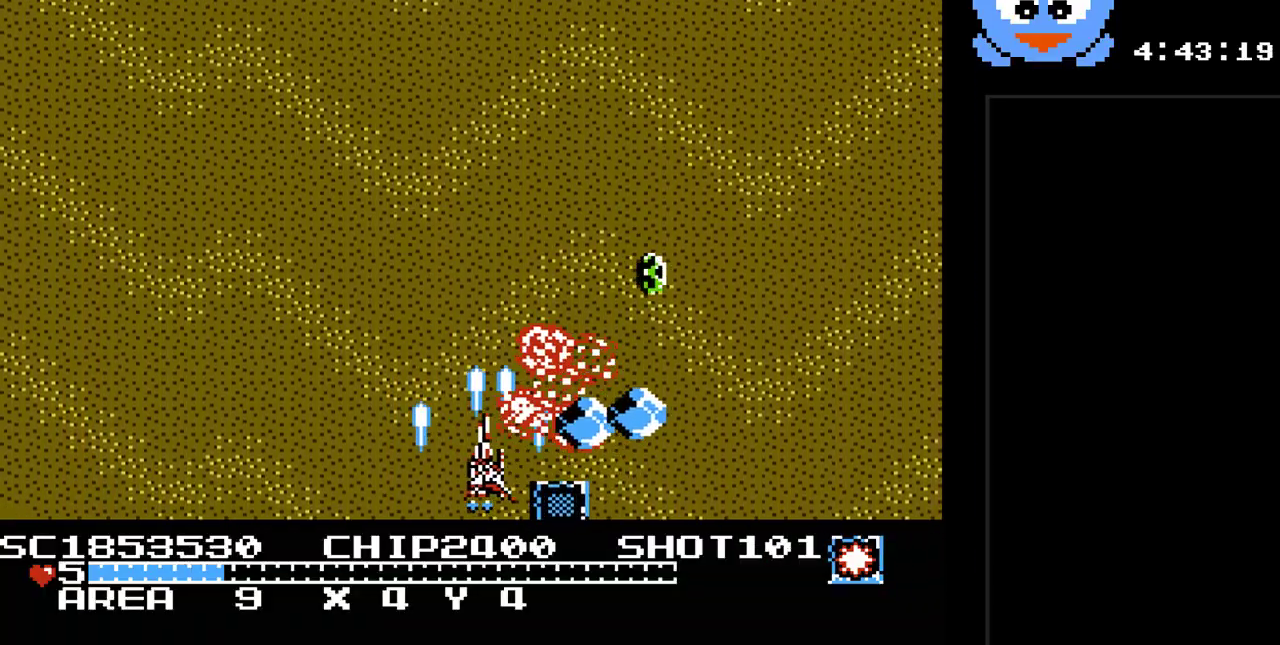
{"buttons": ["Y", "DPAD_UP", "DPAD_LEFT"], "events": [[417, "DPAD_UP", "down"]]}
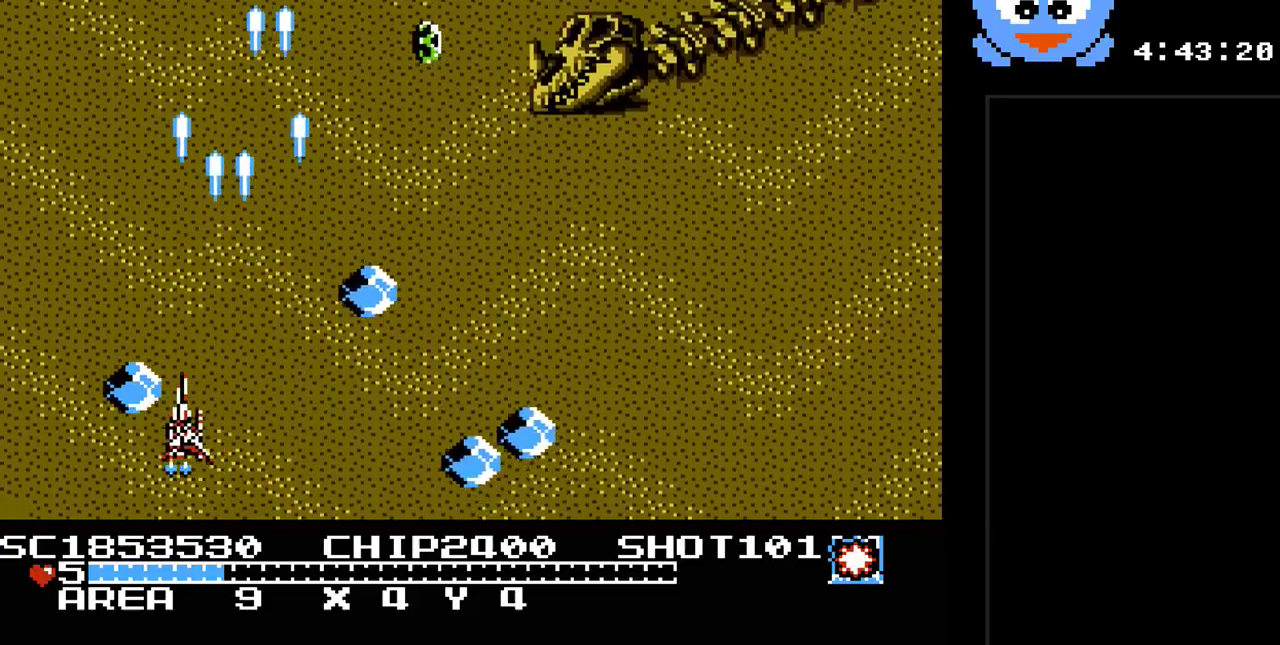
{"buttons": ["Y", "DPAD_UP"], "events": [[150, "DPAD_LEFT", "up"], [400, "DPAD_RIGHT", "down"], [467, "DPAD_RIGHT", "up"]]}
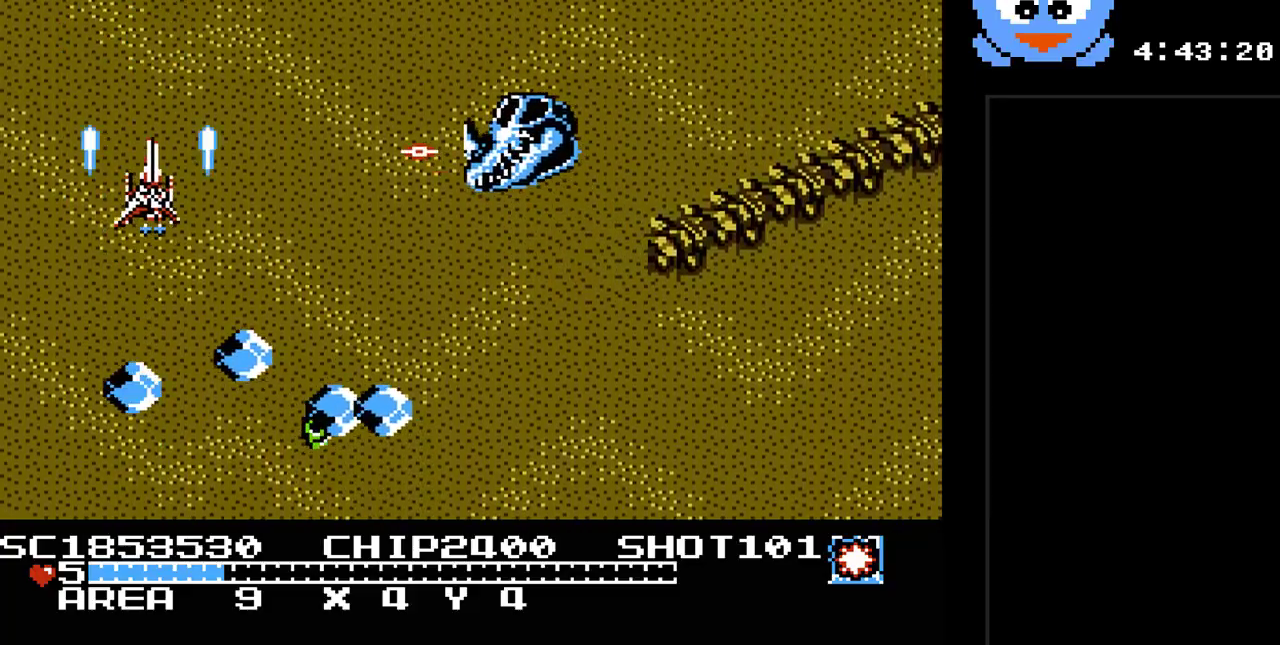
{"buttons": ["Y", "DPAD_DOWN", "DPAD_RIGHT"], "events": [[33, "DPAD_RIGHT", "down"], [117, "DPAD_UP", "up"], [250, "DPAD_DOWN", "down"]]}
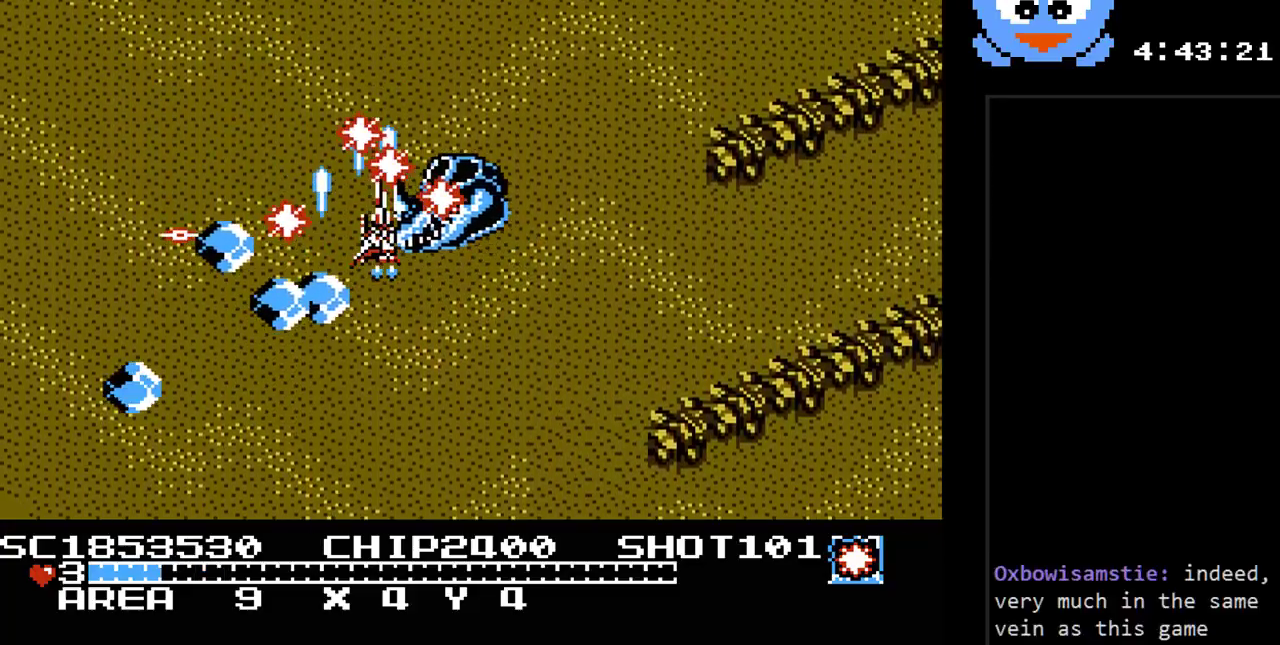
{"buttons": ["Y", "DPAD_DOWN", "DPAD_RIGHT"], "events": [[33, "DPAD_RIGHT", "up"], [333, "DPAD_RIGHT", "down"]]}
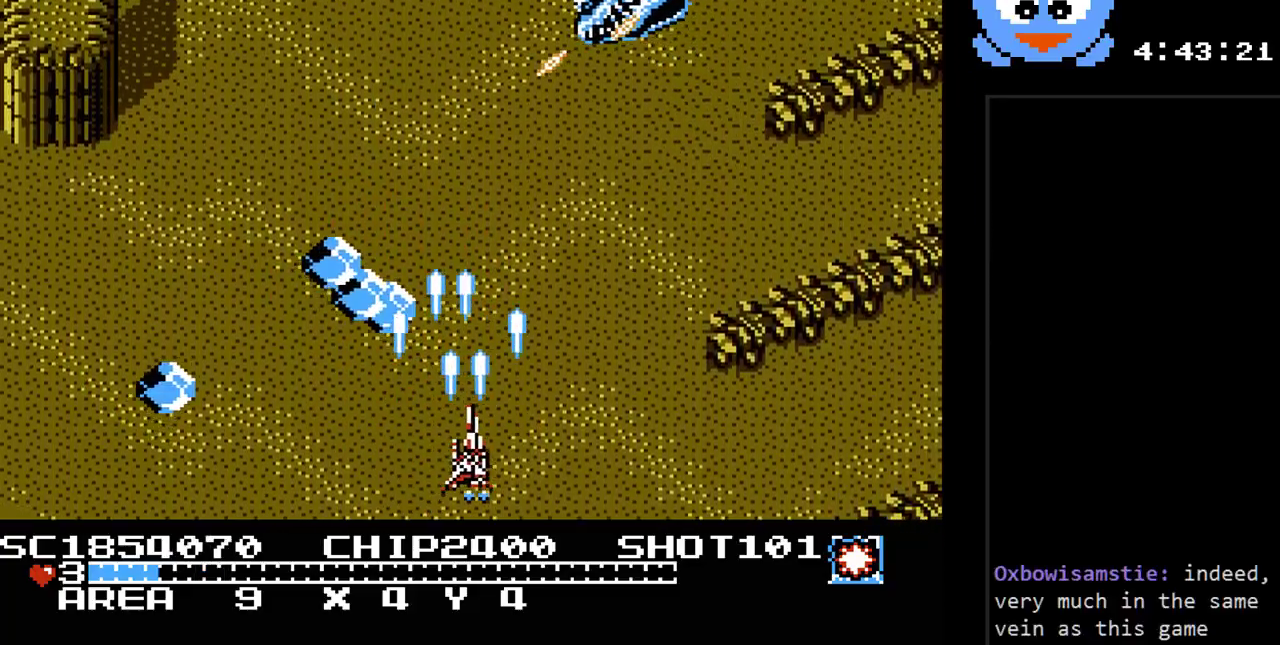
{"buttons": ["Y", "DPAD_RIGHT"], "events": [[150, "DPAD_DOWN", "up"]]}
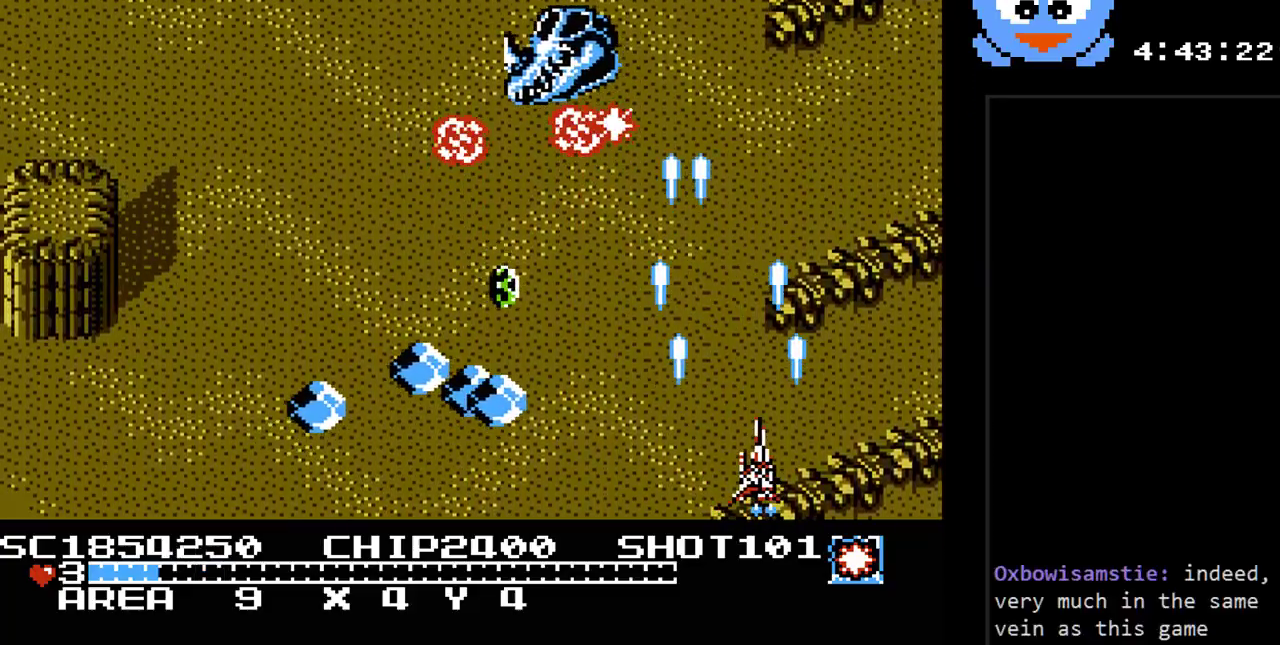
{"buttons": ["B", "Y", "DPAD_UP", "DPAD_LEFT"], "events": [[133, "DPAD_UP", "down"], [217, "DPAD_RIGHT", "up"], [383, "B", "down"], [450, "DPAD_LEFT", "down"]]}
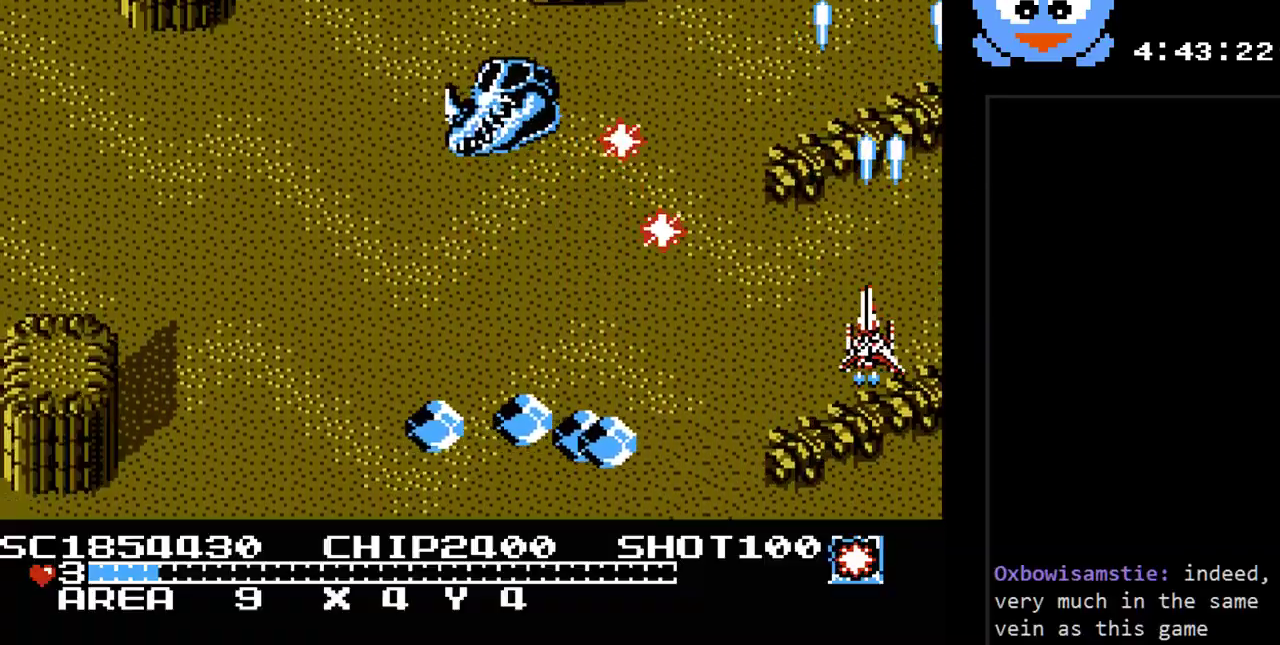
{"buttons": ["Y", "DPAD_RIGHT"], "events": [[17, "B", "up"], [467, "DPAD_LEFT", "up"], [483, "DPAD_RIGHT", "down"], [483, "DPAD_UP", "up"]]}
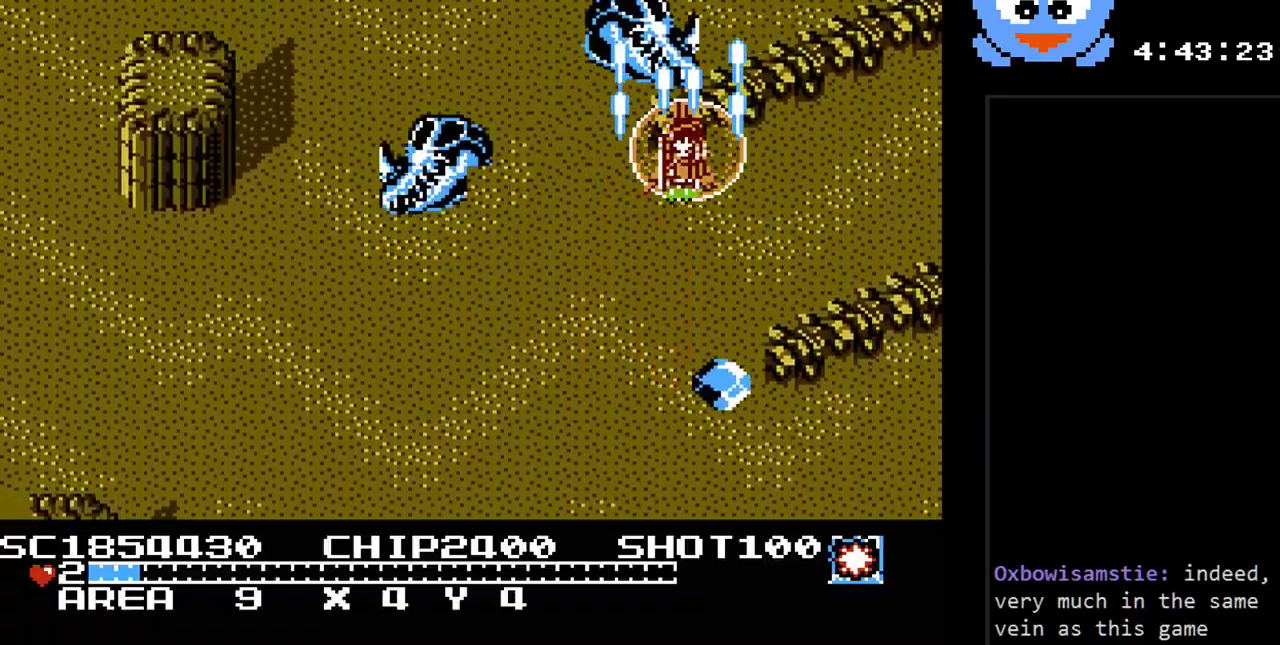
{"buttons": ["Y", "DPAD_DOWN"], "events": [[83, "DPAD_DOWN", "down"], [433, "DPAD_RIGHT", "up"]]}
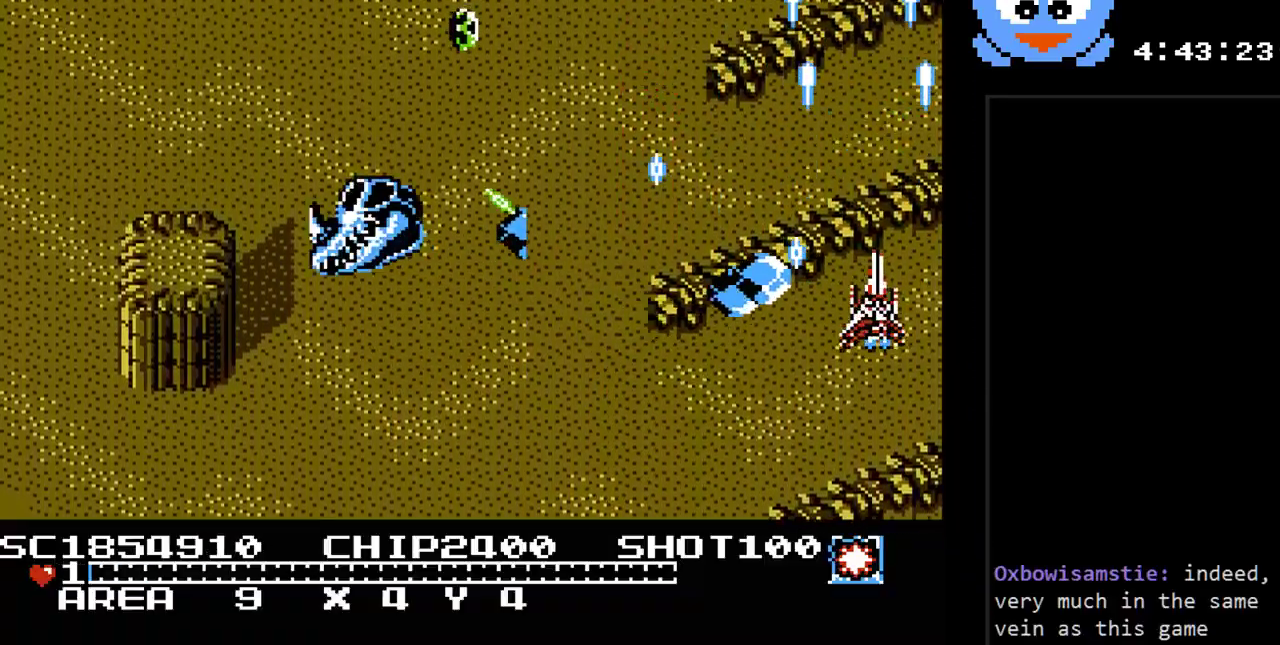
{"buttons": ["Y", "DPAD_LEFT"], "events": [[267, "DPAD_LEFT", "down"], [450, "DPAD_DOWN", "up"]]}
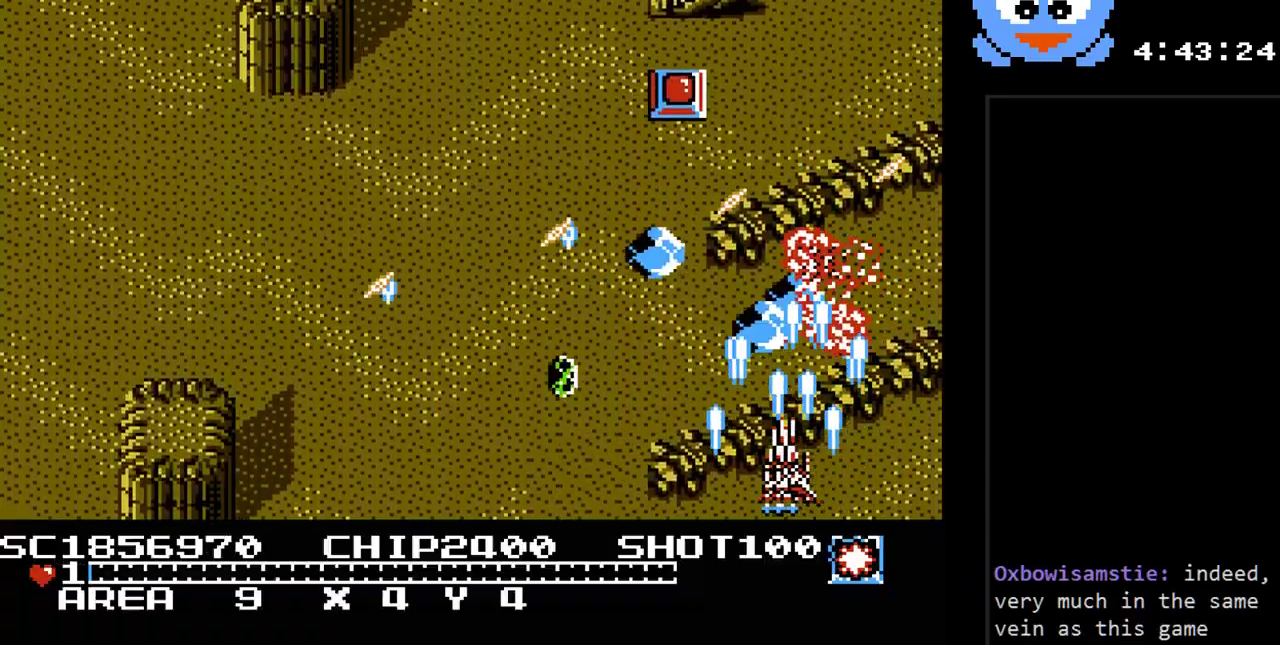
{"buttons": ["Y", "DPAD_DOWN"]}
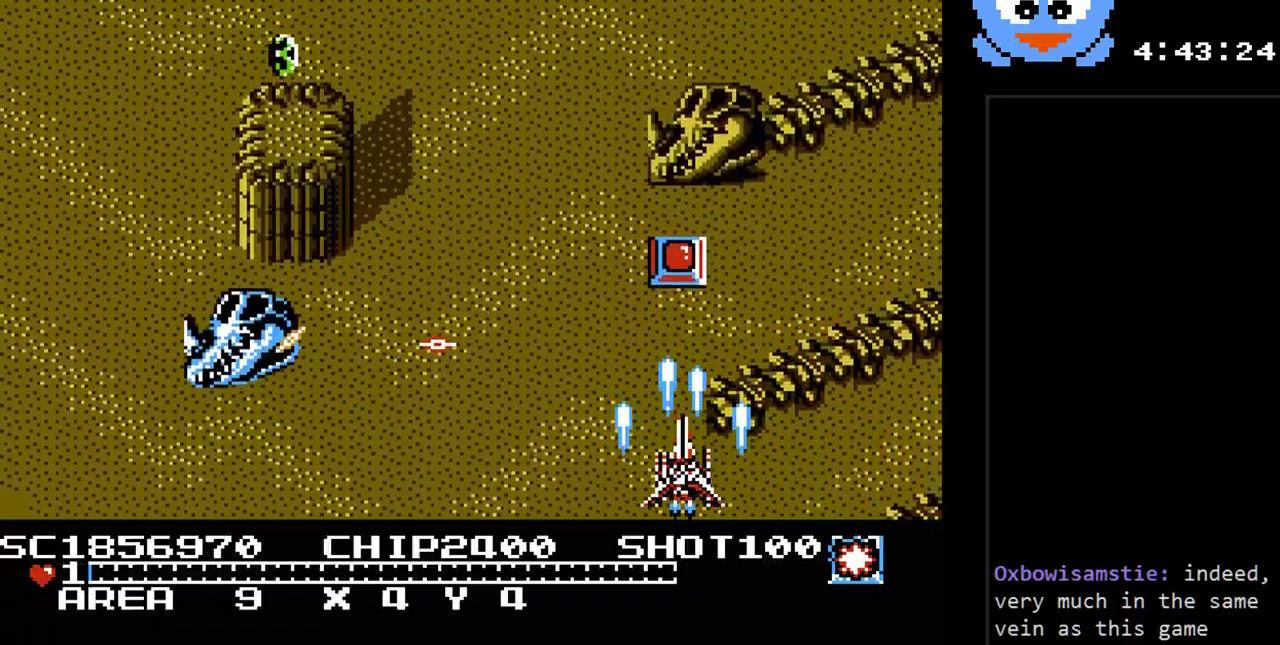
{"buttons": ["Y", "DPAD_UP", "DPAD_LEFT"]}
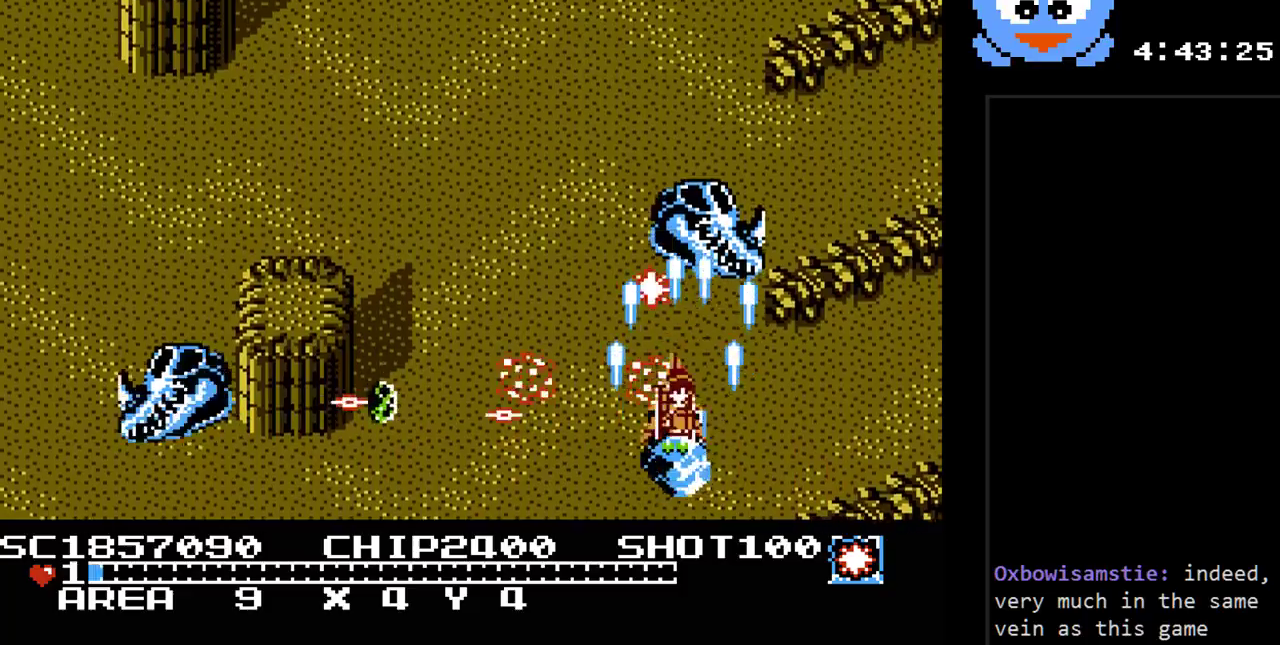
{"buttons": ["Y", "DPAD_LEFT"], "events": [[417, "DPAD_UP", "up"]]}
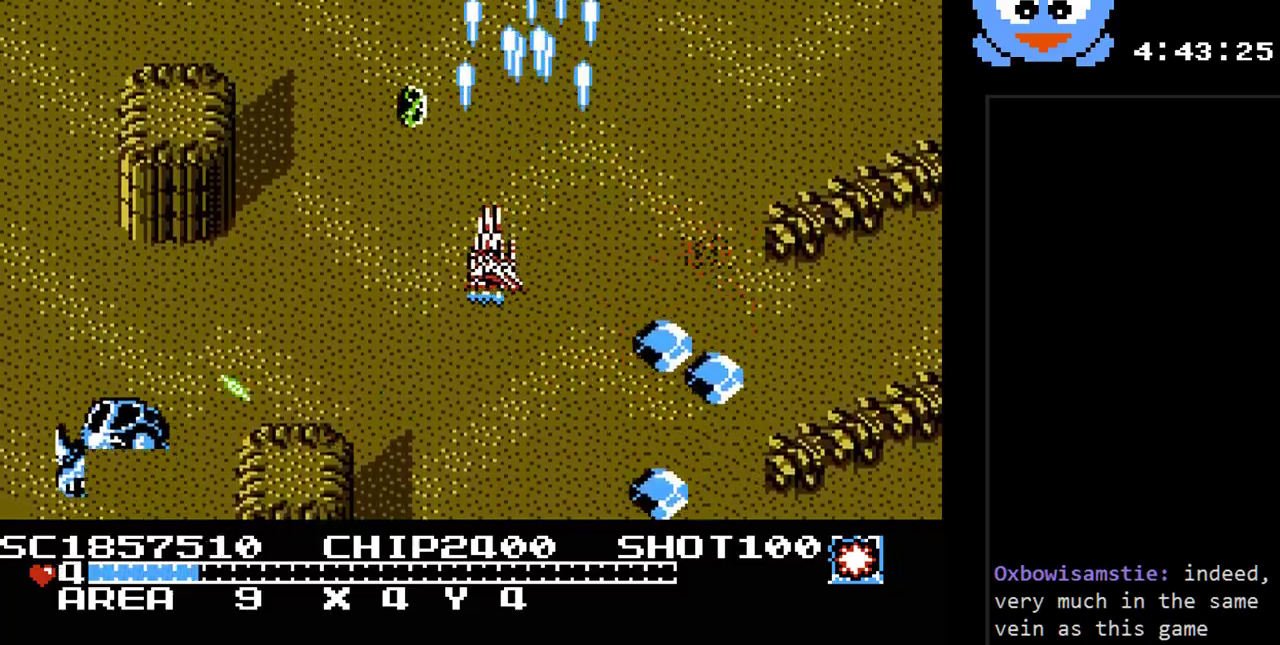
{"buttons": ["Y", "DPAD_DOWN", "DPAD_LEFT"], "events": [[150, "DPAD_DOWN", "down"], [467, "DPAD_DOWN", "up"], [500, "DPAD_DOWN", "down"]]}